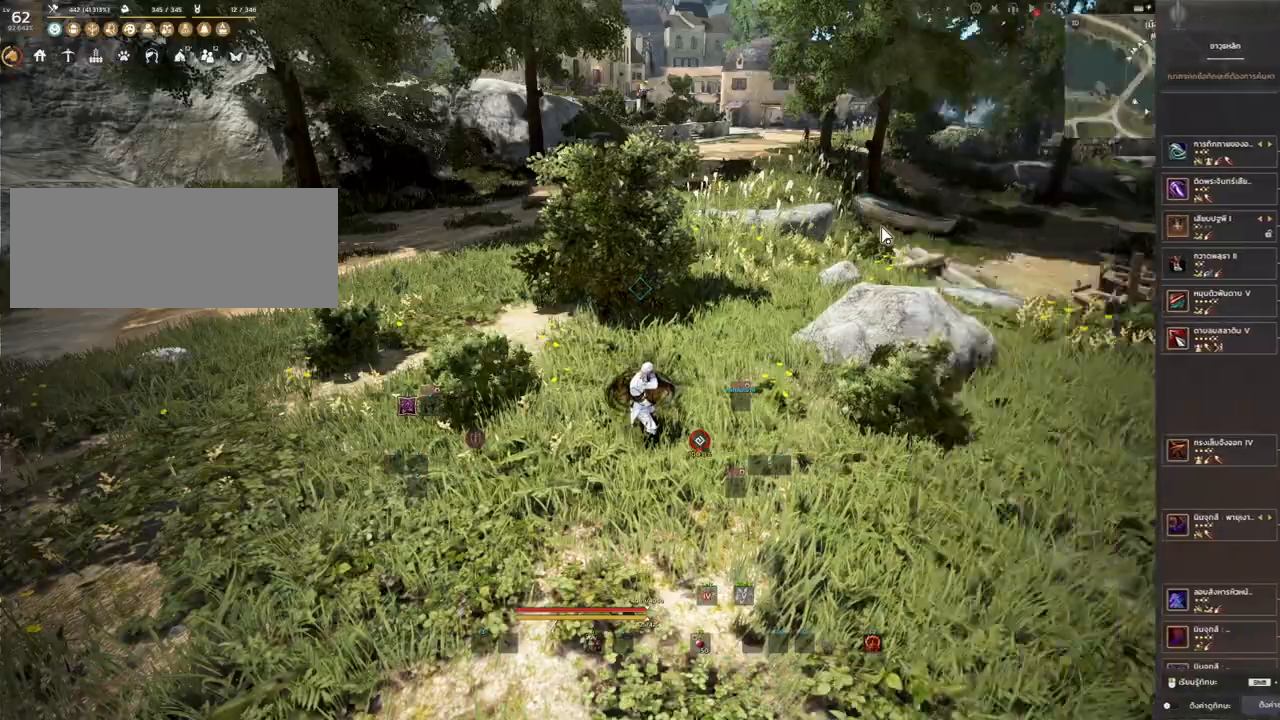
Gameplay with keyboard and mouse; each line is a JSON object with the keys and mouse buttons held at the frame after it. "events" lists presses ("down") and releases ("up") of "a", "d", "e", "f4", "q", "s", "shift", "space", "w", "mouse_left", "mouse_right", "mouse_mb4" and "mouse_mb5" between this image and that frame as [ms after this image, input, new state], when the widget could be followed in between. "mouse_left", "mouse_right", "mouse_mb4", "mouse_mb5" = the "left", "right", "mb4", "mb5" buttons of the "mouse" list. No other keys are recorded. Mouse movement is not recorded.
{"keys": ["d"], "mouse": [], "events": [[417, "d", "down"]]}
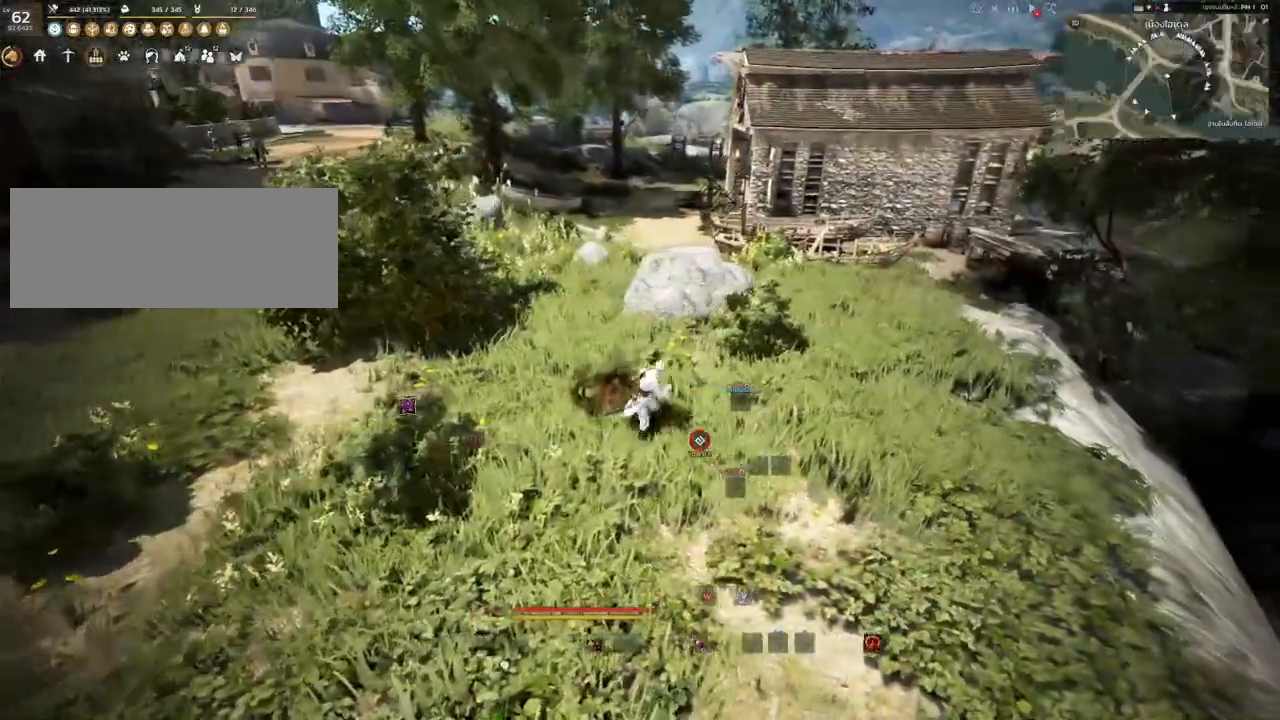
{"keys": ["w"], "mouse": [], "events": [[150, "w", "down"], [233, "d", "up"]]}
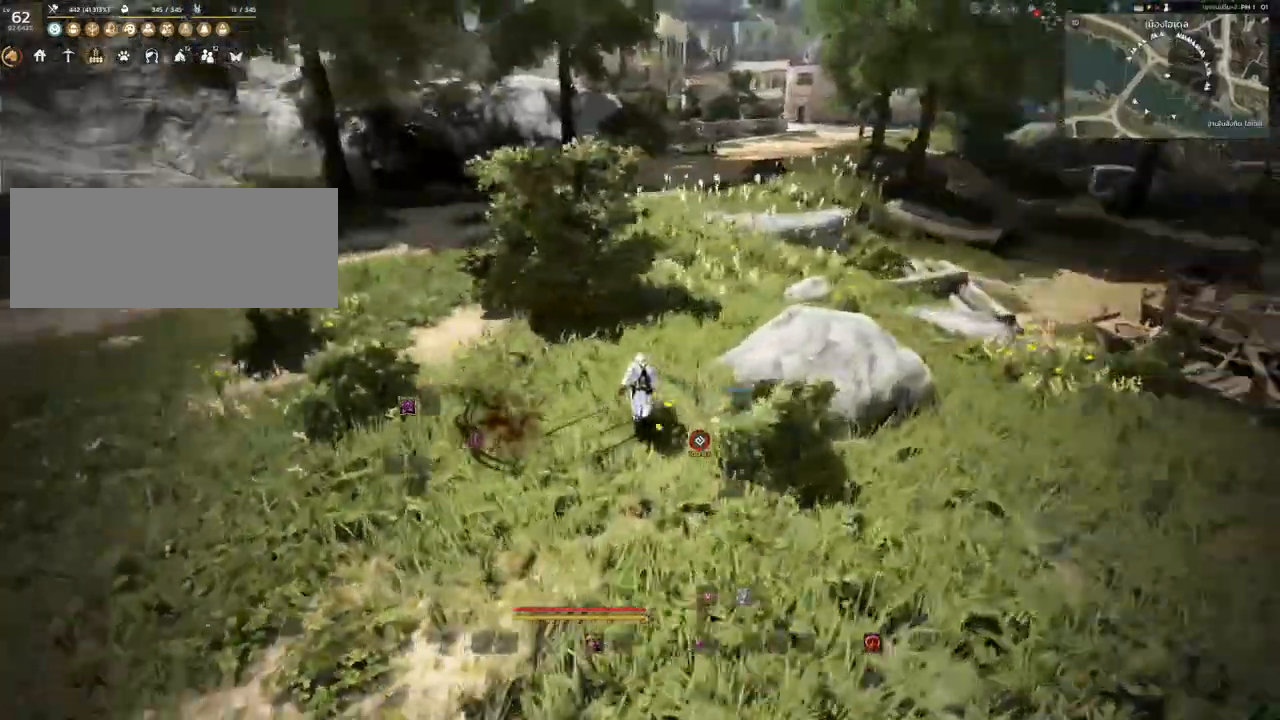
{"keys": ["space", "w"], "mouse": [], "events": [[100, "space", "down"]]}
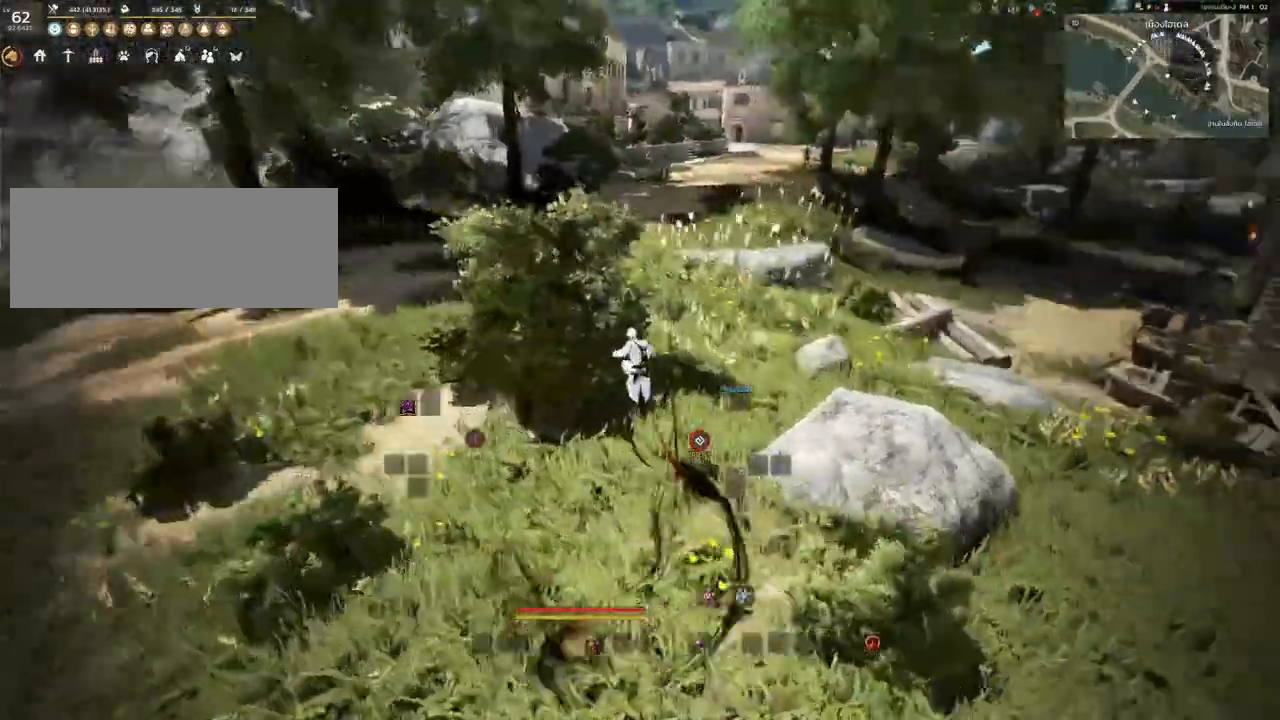
{"keys": ["s"], "mouse": ["mb4"], "events": [[350, "w", "up"], [383, "space", "up"], [483, "mouse_mb4", "down"], [483, "s", "down"]]}
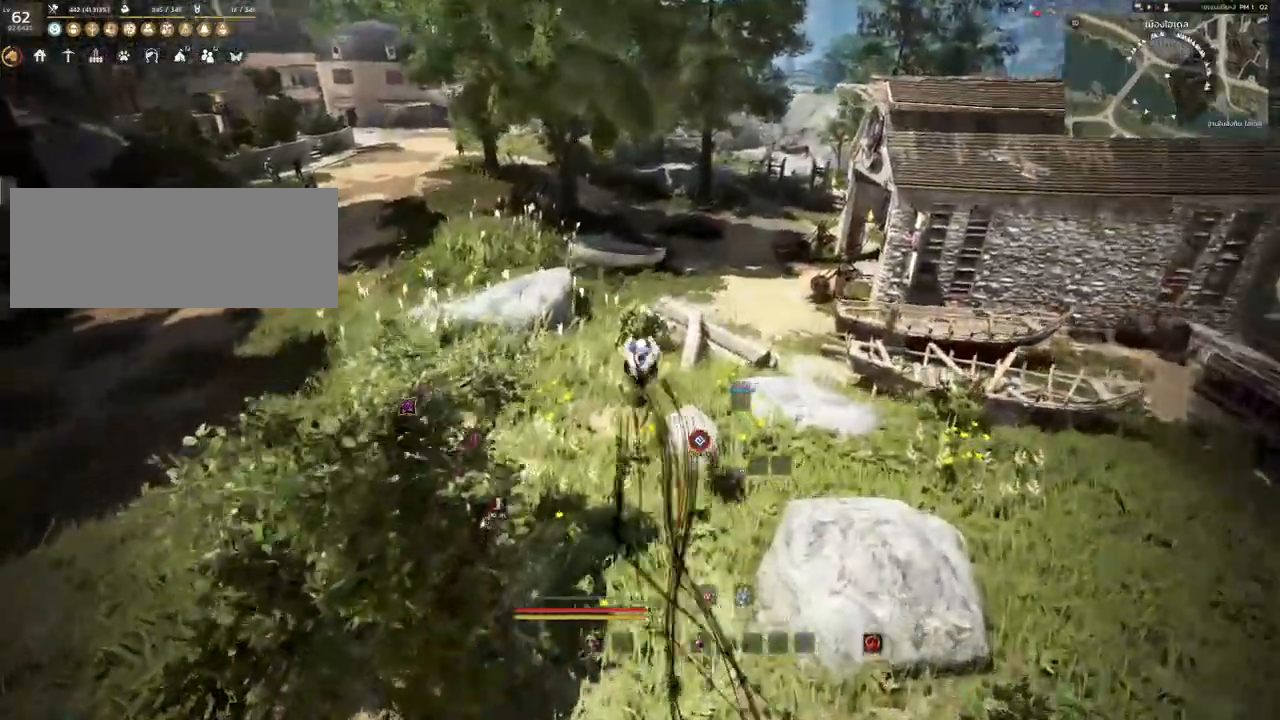
{"keys": ["s"], "mouse": ["mb4"], "events": []}
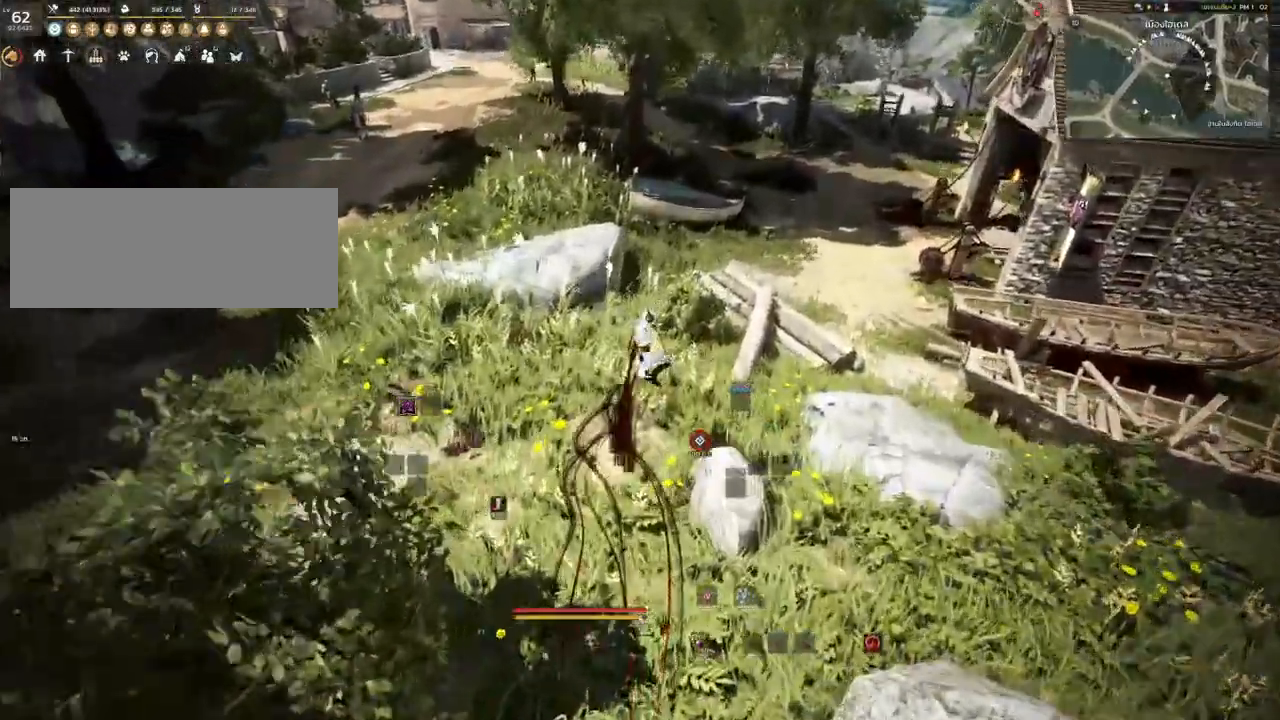
{"keys": [], "mouse": [], "events": [[133, "s", "up"], [250, "mouse_mb4", "up"]]}
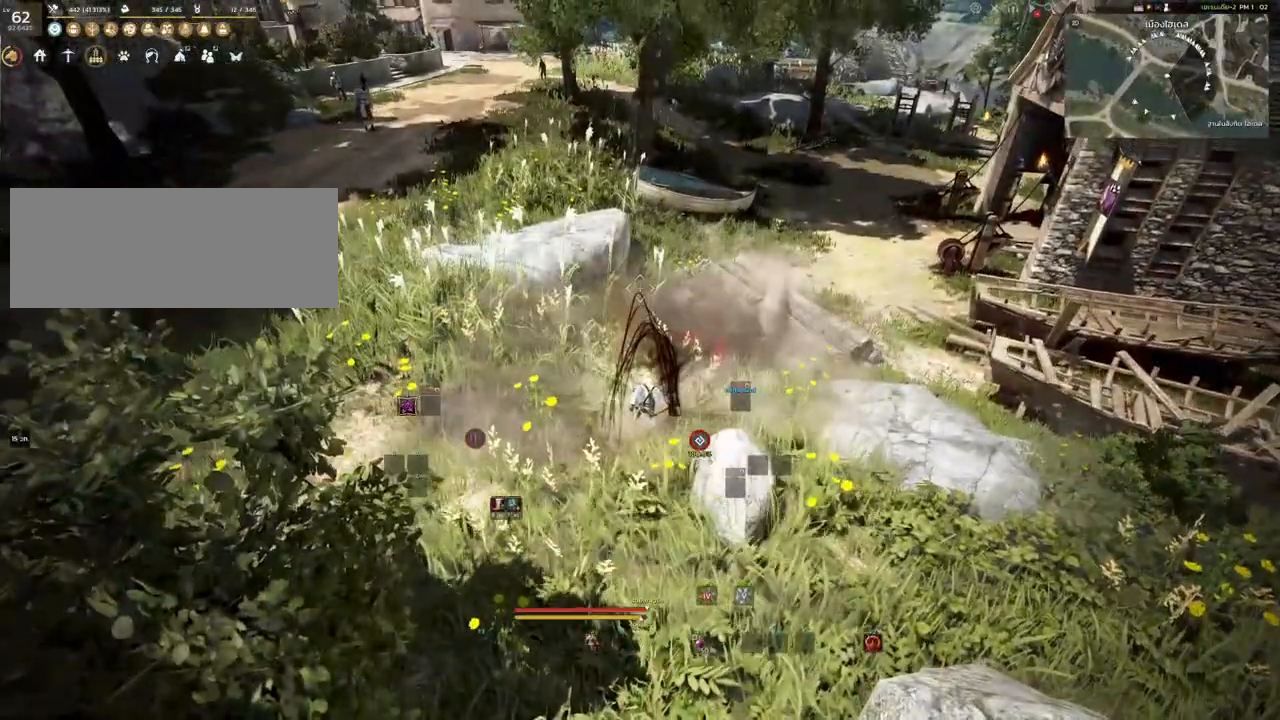
{"keys": [], "mouse": [], "events": []}
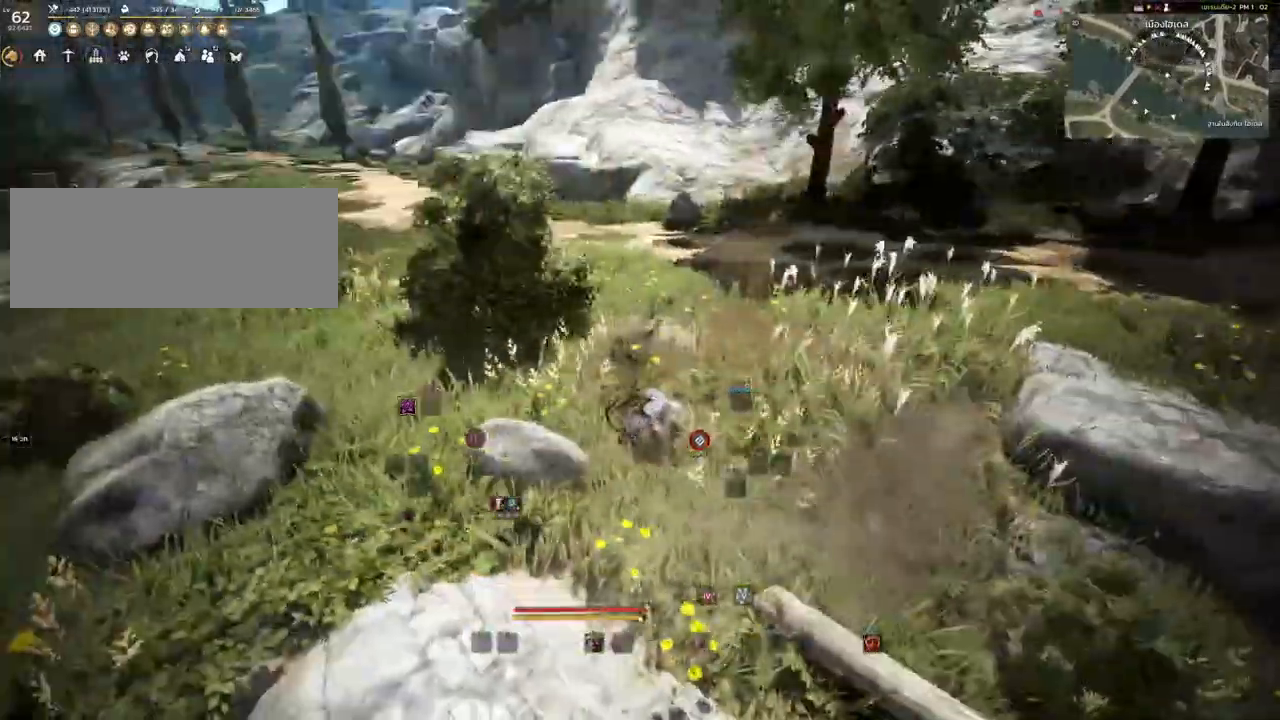
{"keys": ["a", "w"], "mouse": [], "events": [[433, "a", "down"], [450, "w", "down"]]}
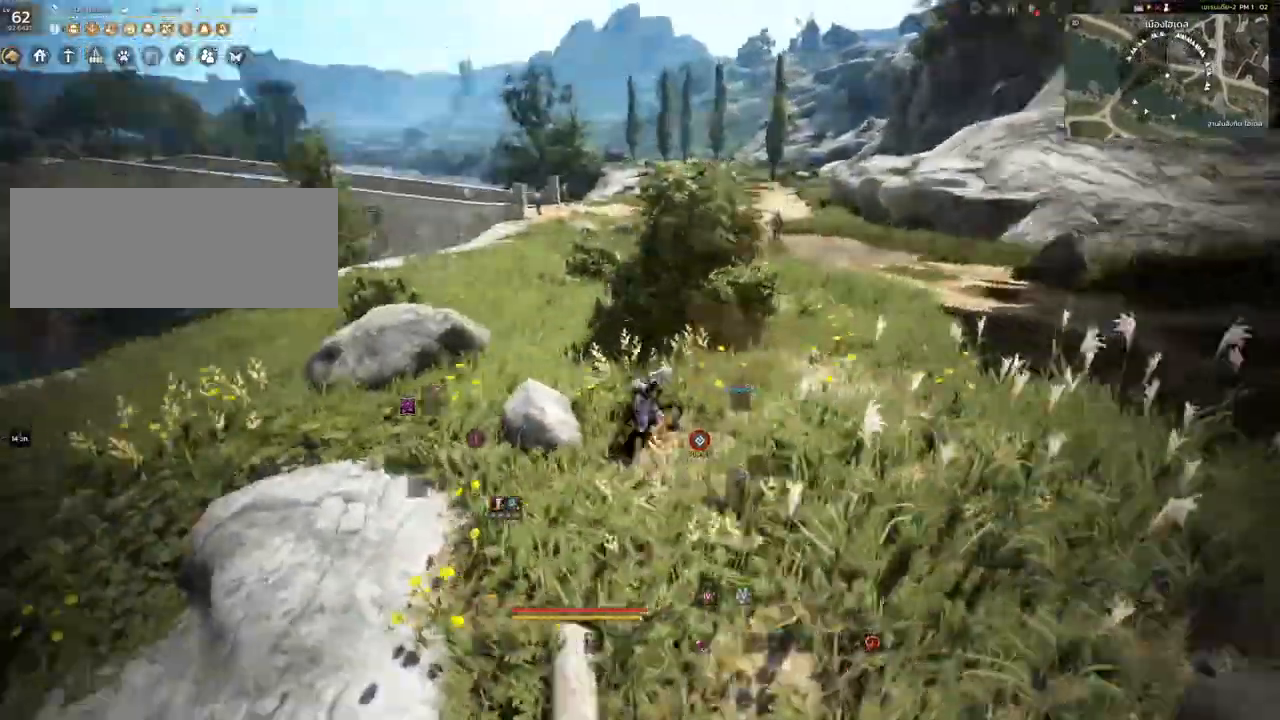
{"keys": ["space", "w"], "mouse": [], "events": [[217, "a", "up"], [483, "space", "down"]]}
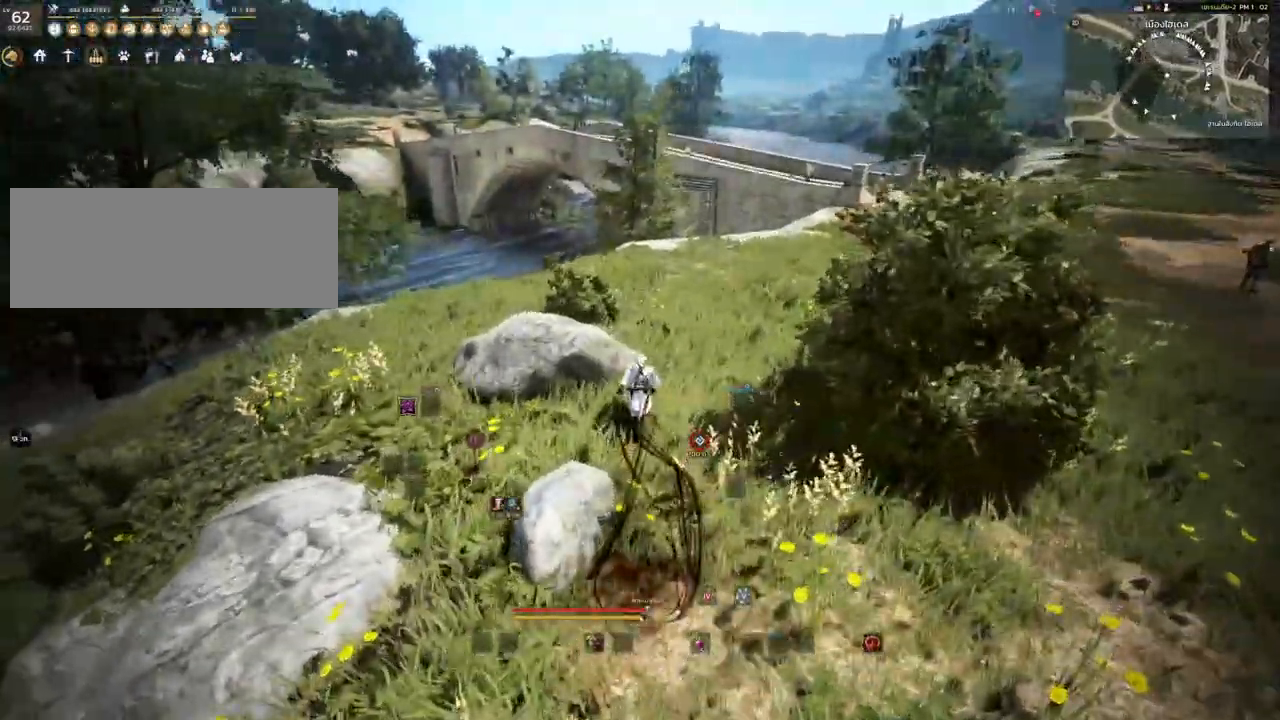
{"keys": ["space", "w"], "mouse": [], "events": []}
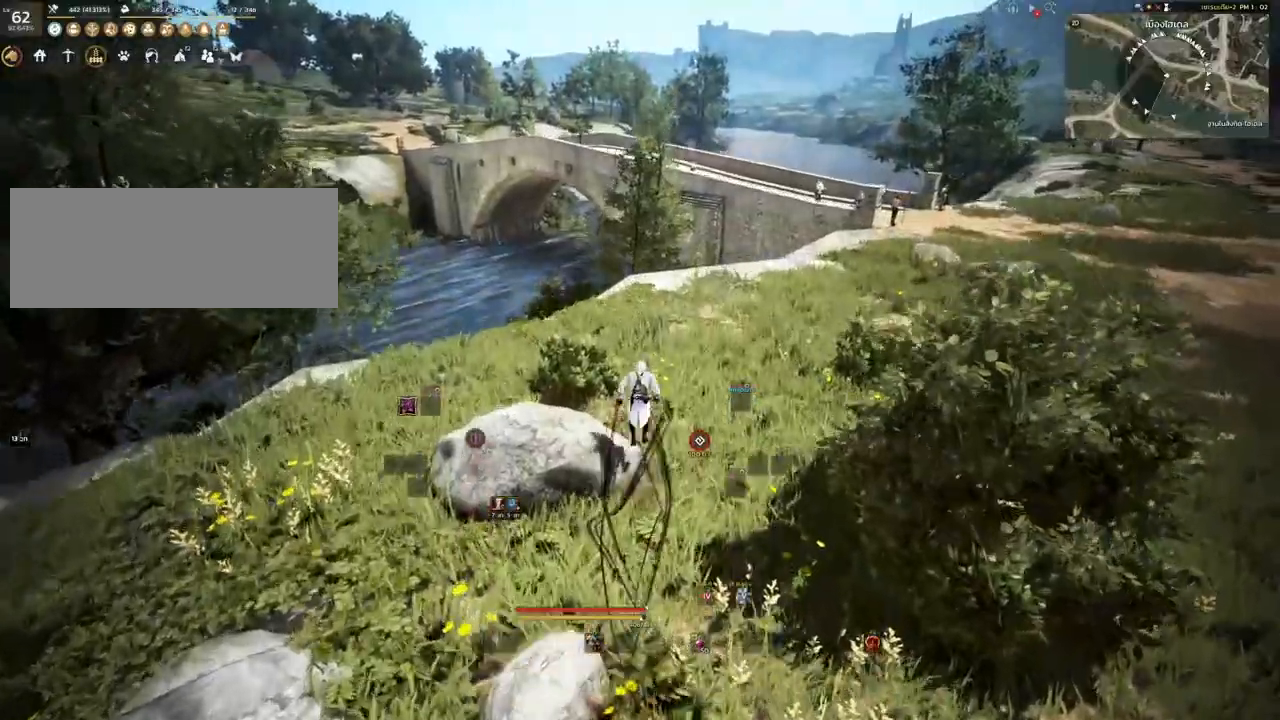
{"keys": ["w"], "mouse": [], "events": [[483, "space", "up"]]}
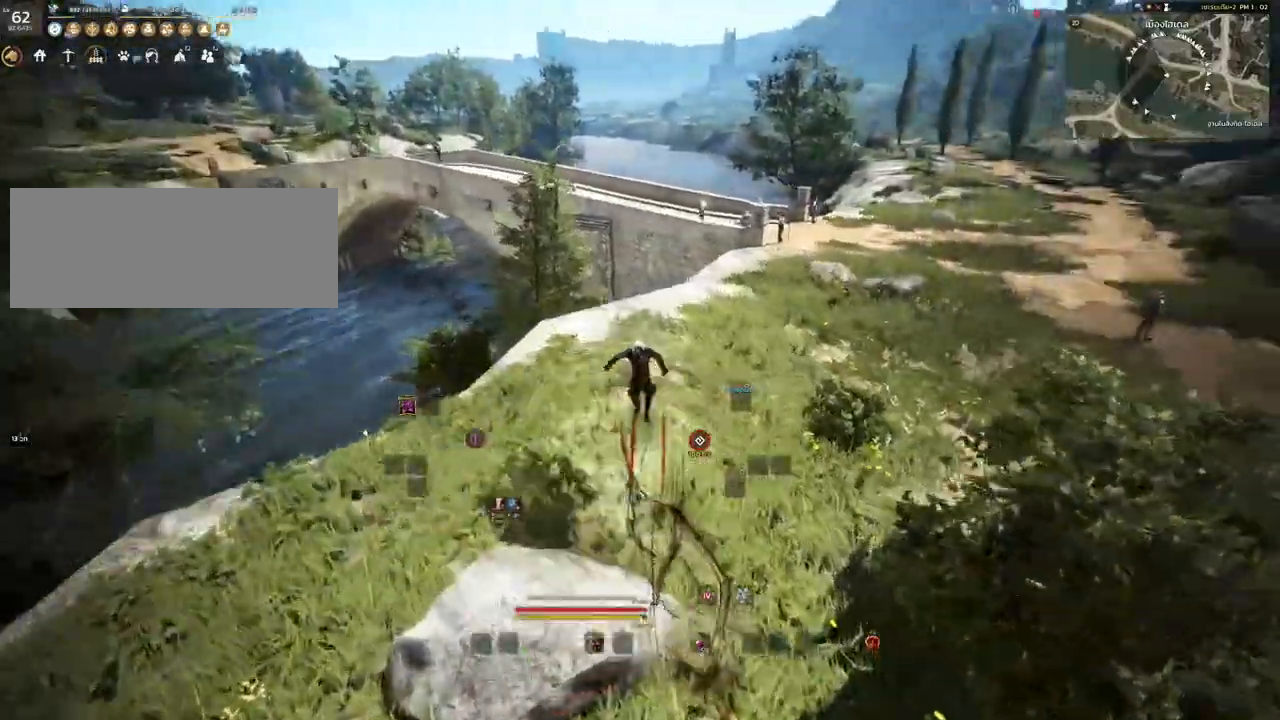
{"keys": ["s"], "mouse": ["mb4"], "events": [[367, "w", "up"], [433, "mouse_mb4", "down"], [467, "s", "down"]]}
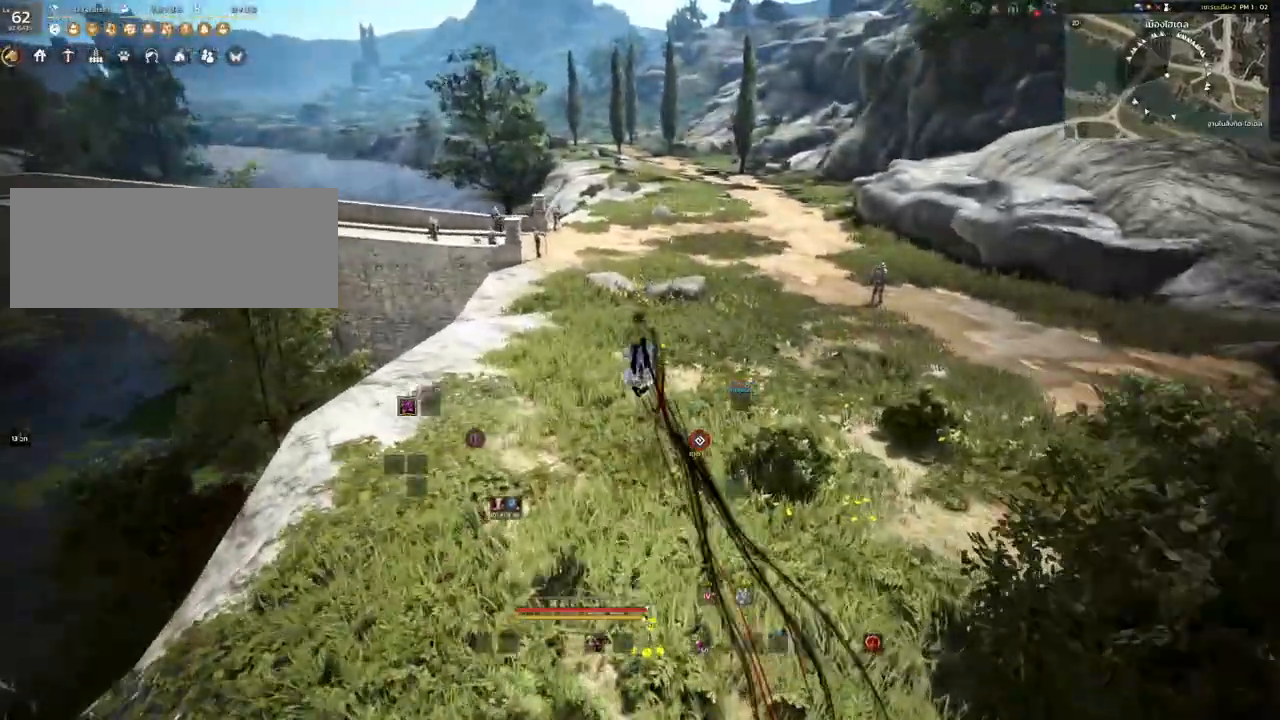
{"keys": ["s"], "mouse": ["mb4"], "events": []}
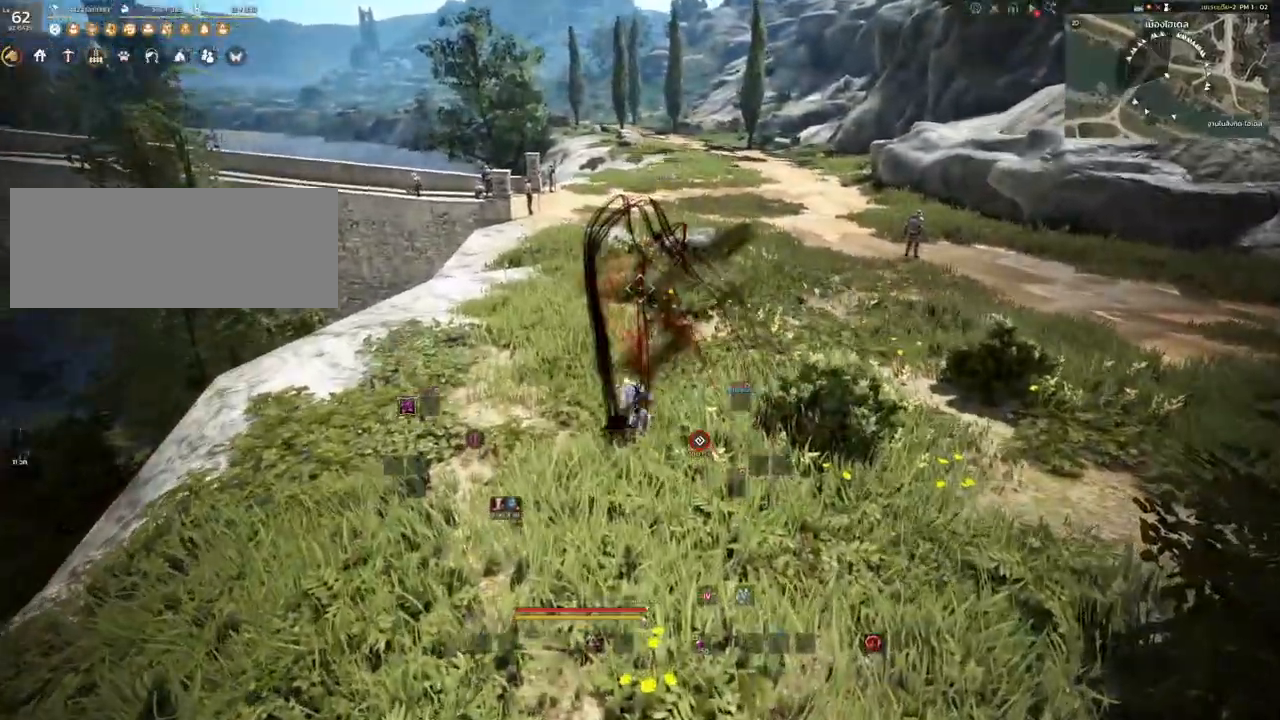
{"keys": ["d"], "mouse": [], "events": [[17, "s", "up"], [33, "mouse_mb4", "up"], [333, "d", "down"]]}
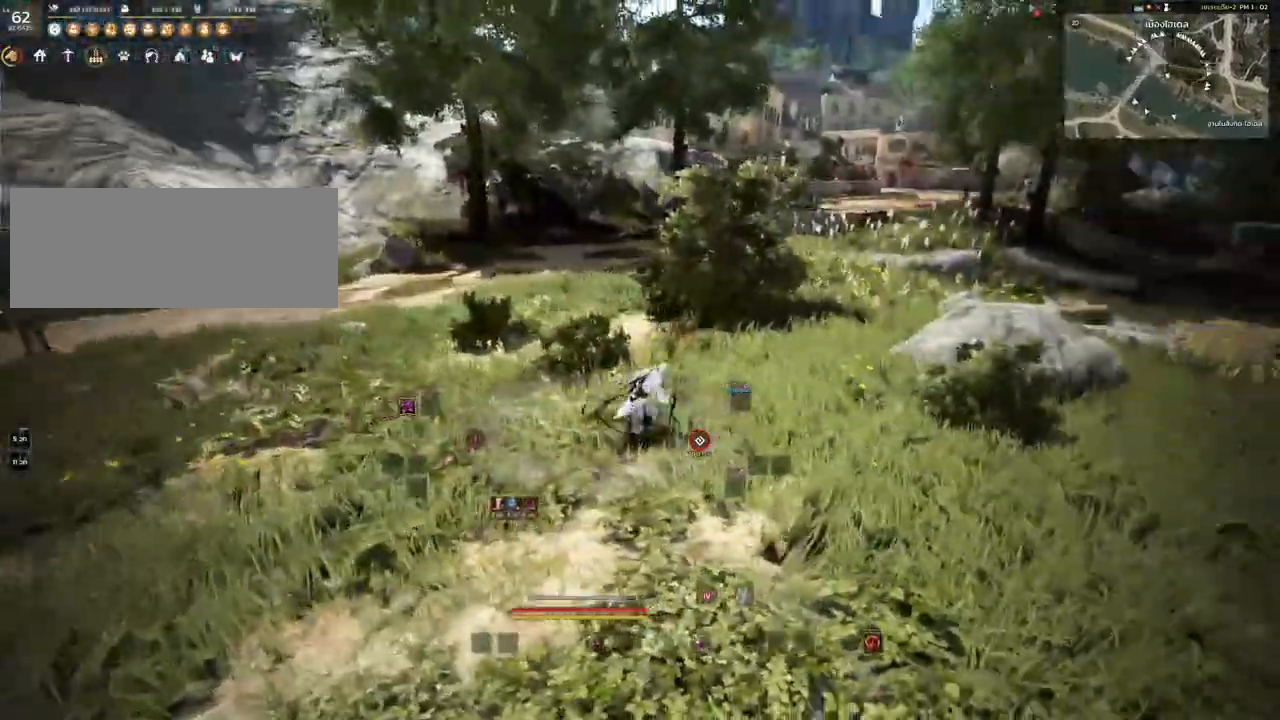
{"keys": ["d"], "mouse": [], "events": []}
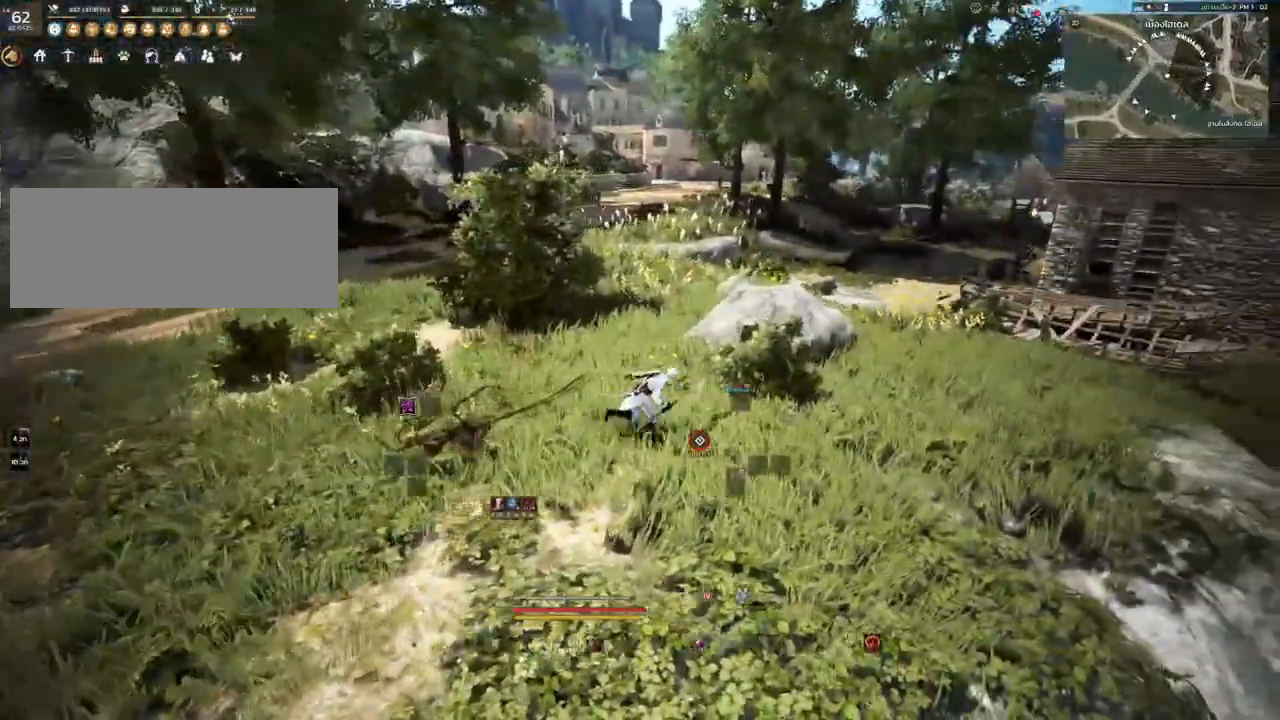
{"keys": ["d", "w"], "mouse": [], "events": [[267, "w", "down"]]}
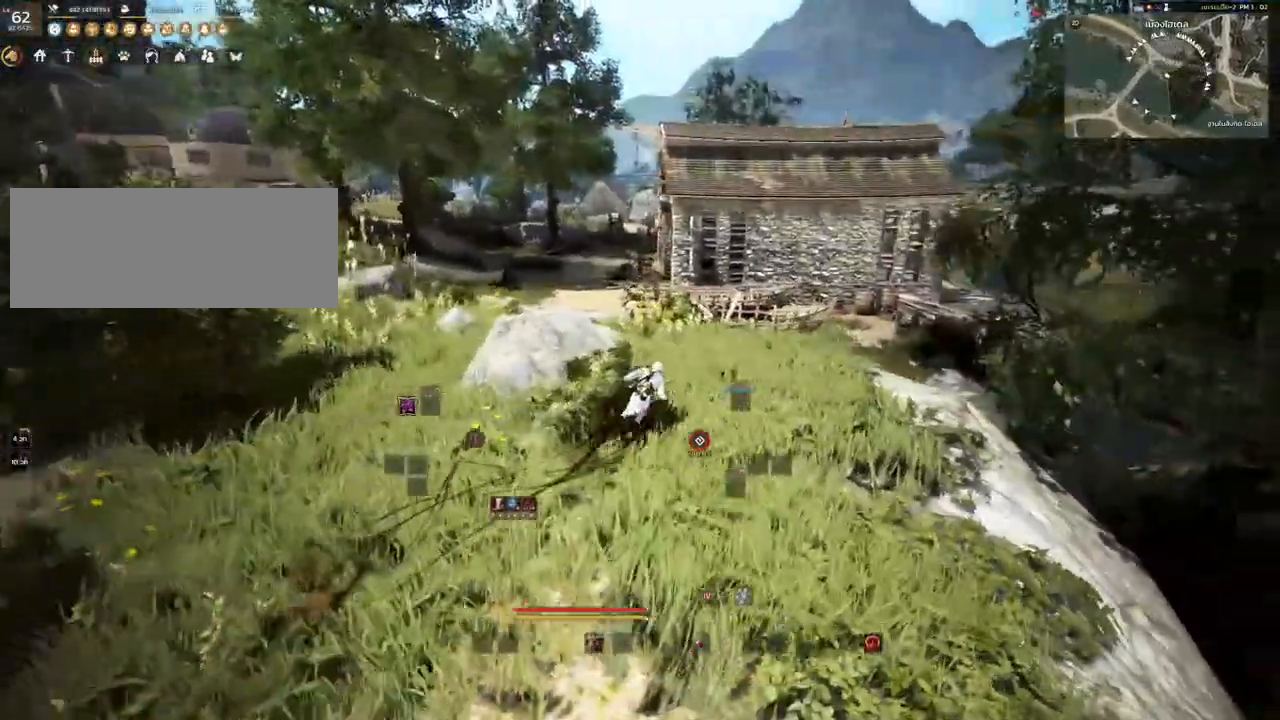
{"keys": [], "mouse": [], "events": [[267, "d", "up"], [367, "w", "up"]]}
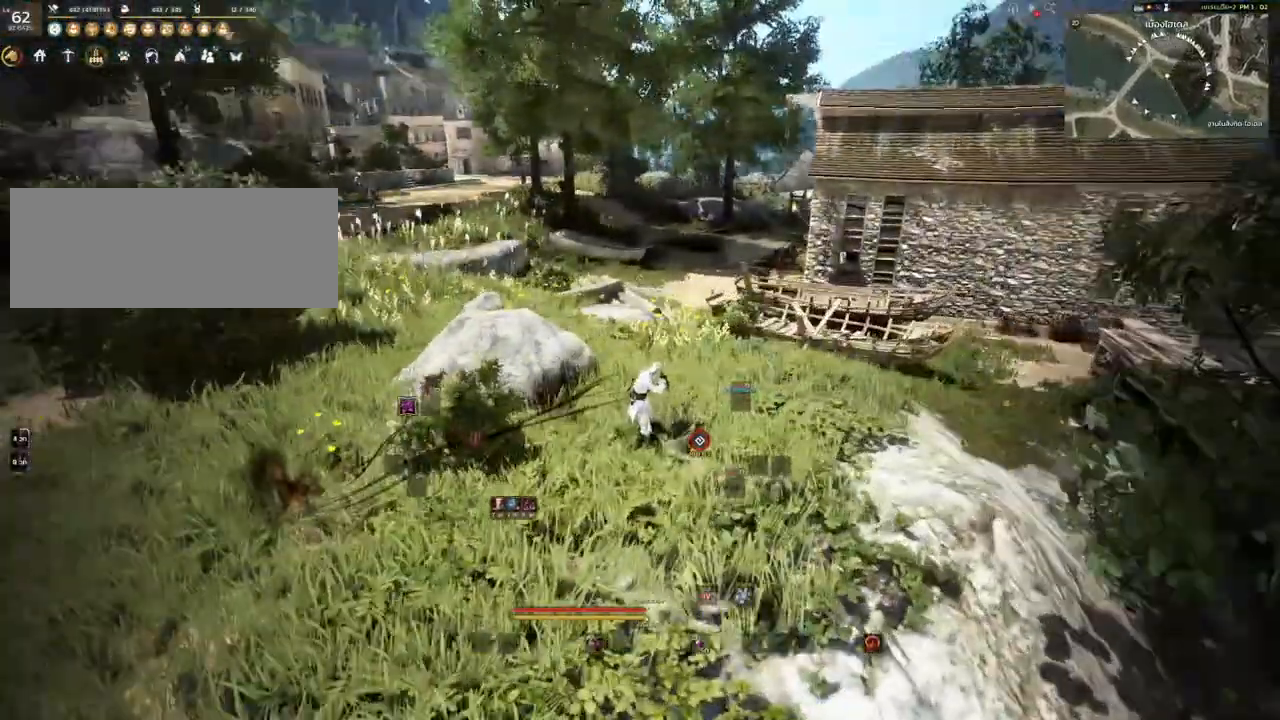
{"keys": ["w"], "mouse": [], "events": [[333, "w", "down"]]}
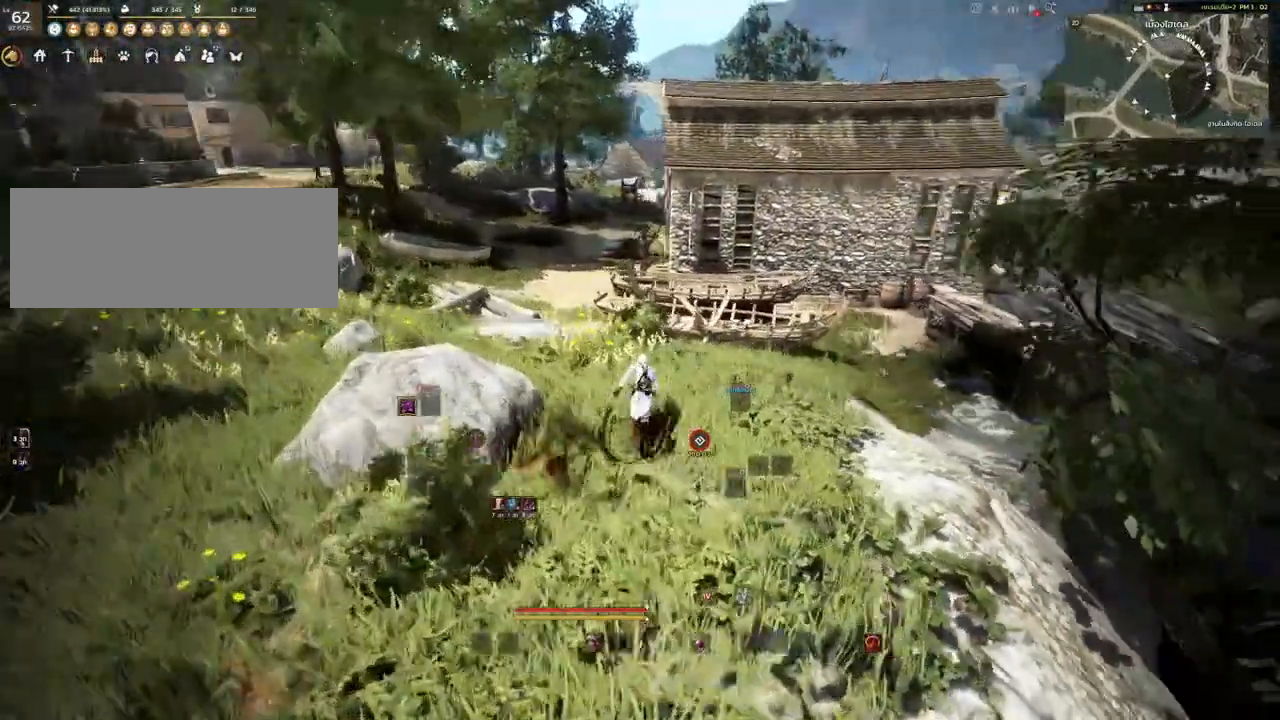
{"keys": [], "mouse": [], "events": [[200, "w", "up"]]}
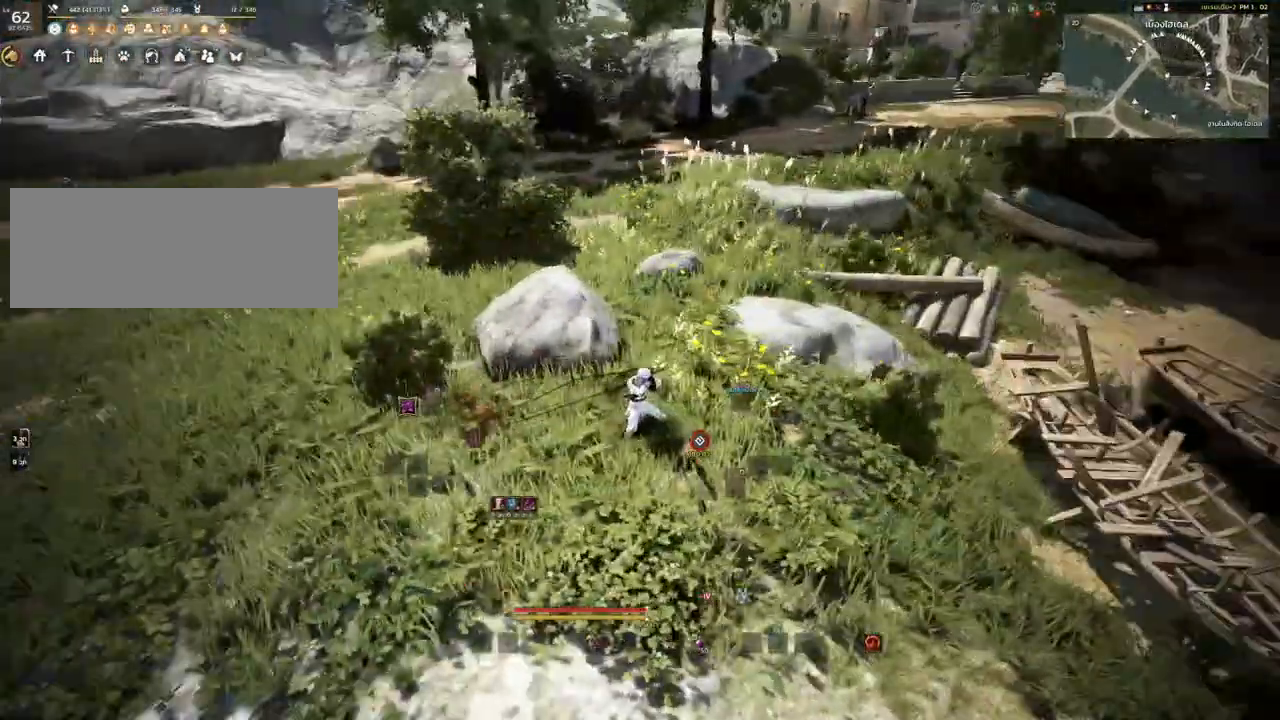
{"keys": ["a", "w"], "mouse": [], "events": [[233, "w", "down"], [500, "a", "down"]]}
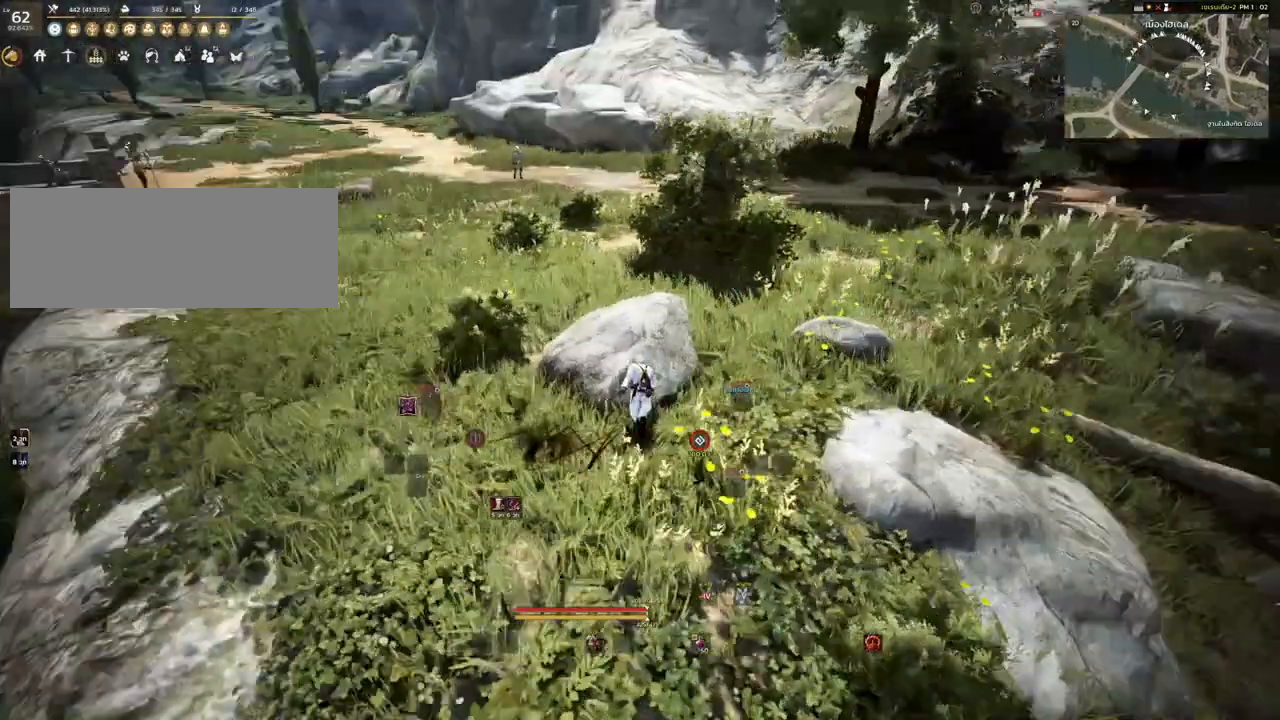
{"keys": ["w"], "mouse": [], "events": [[450, "a", "up"]]}
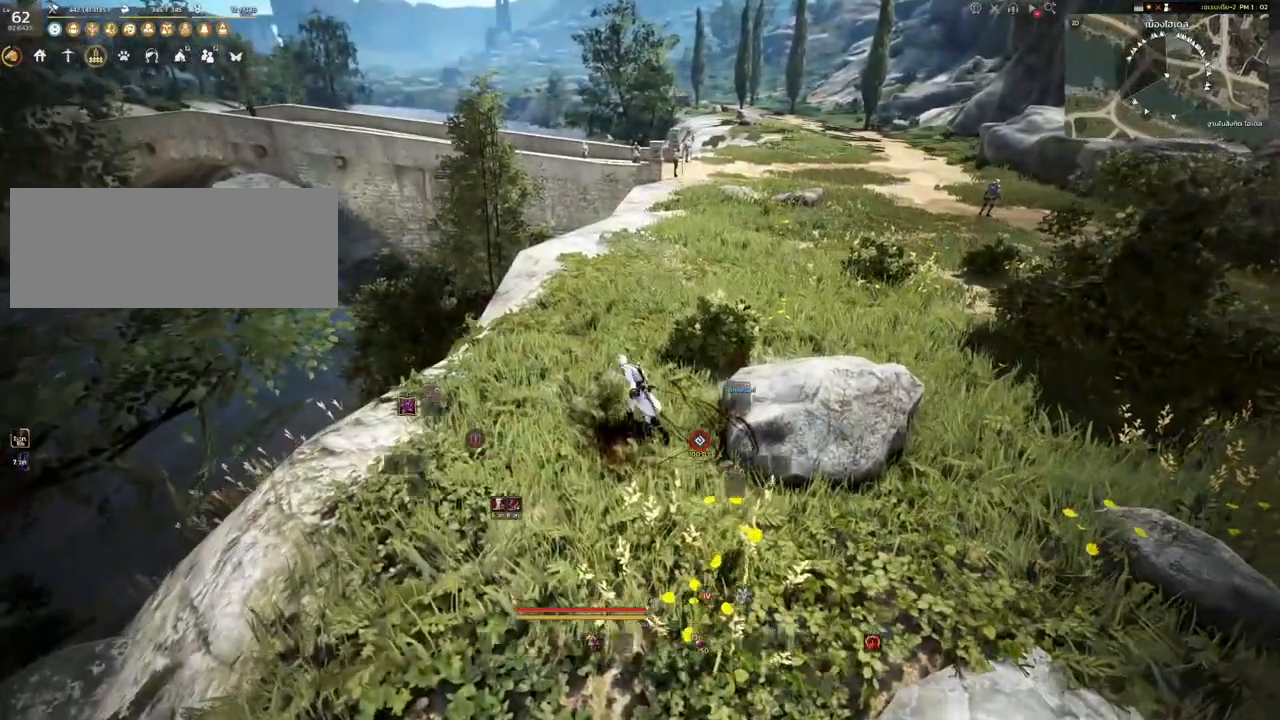
{"keys": [], "mouse": [], "events": [[33, "w", "up"]]}
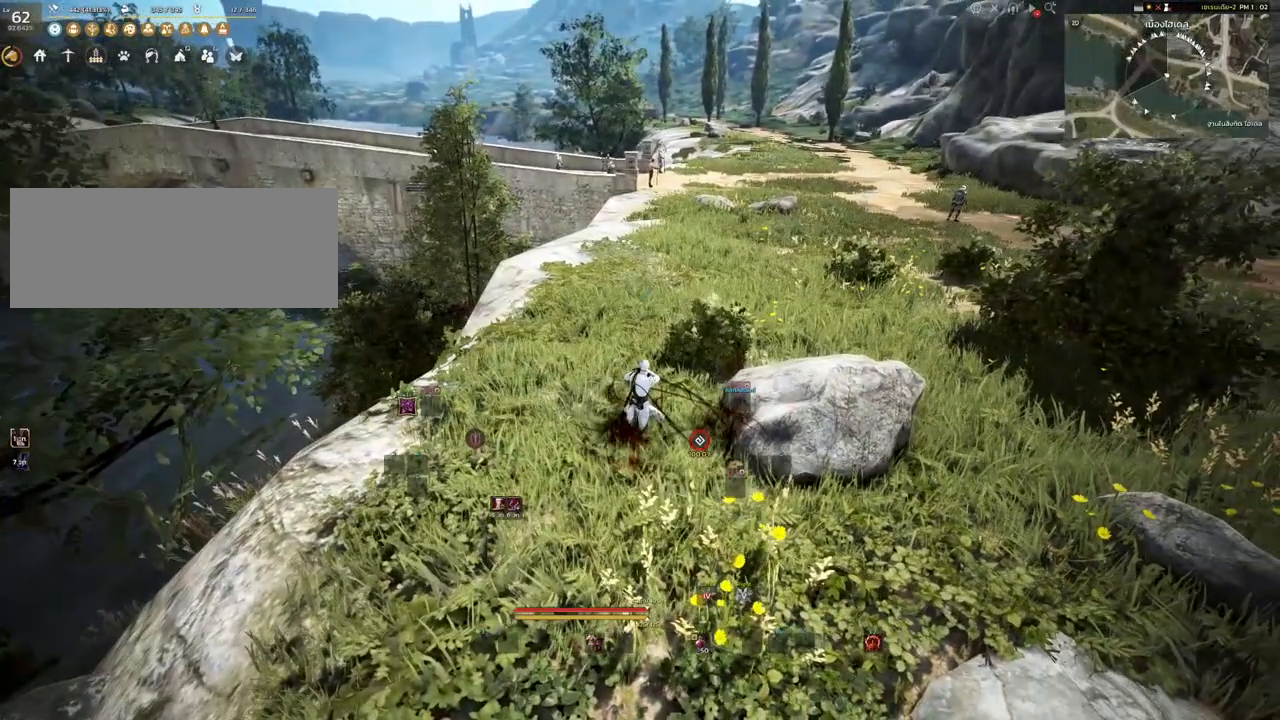
{"keys": [], "mouse": [], "events": []}
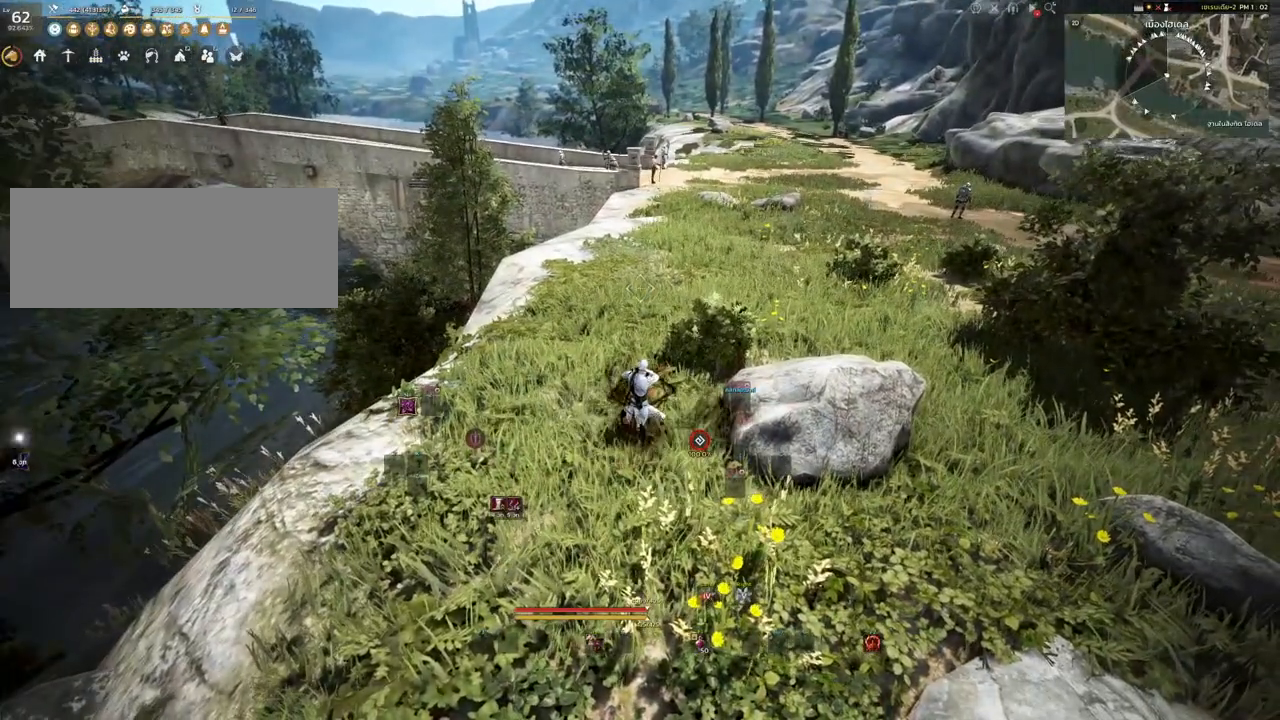
{"keys": [], "mouse": [], "events": []}
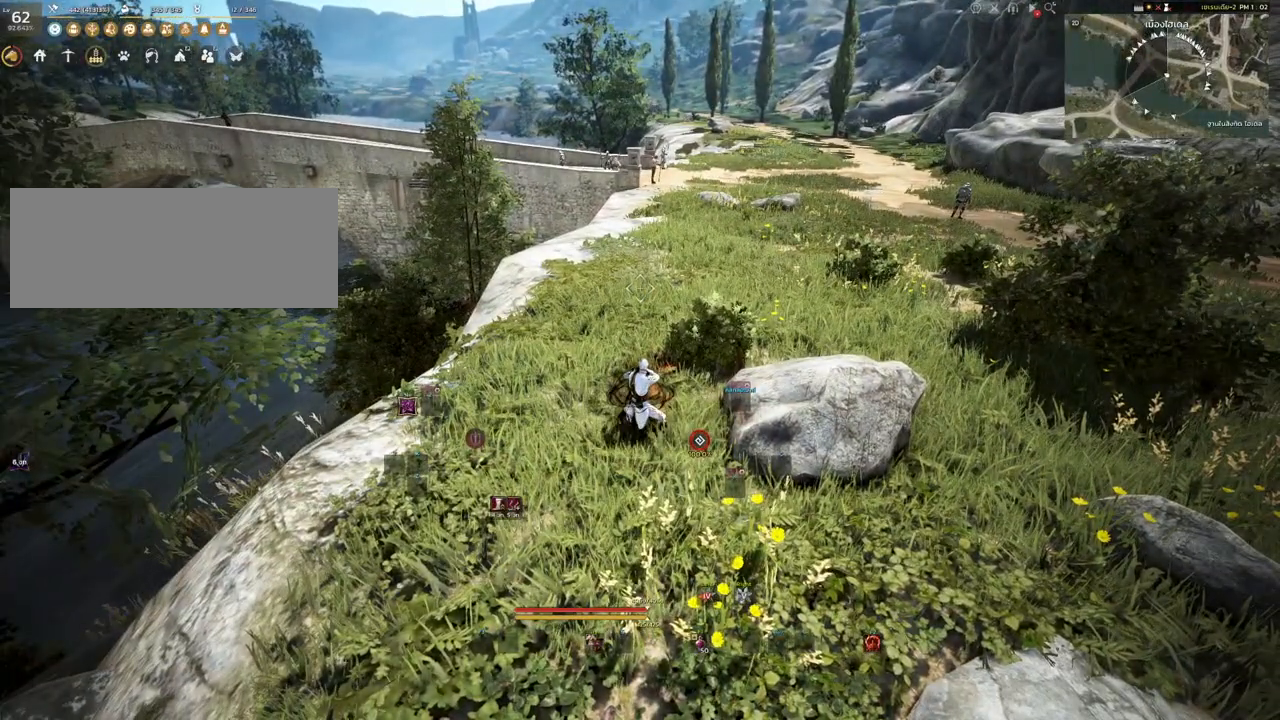
{"keys": [], "mouse": [], "events": []}
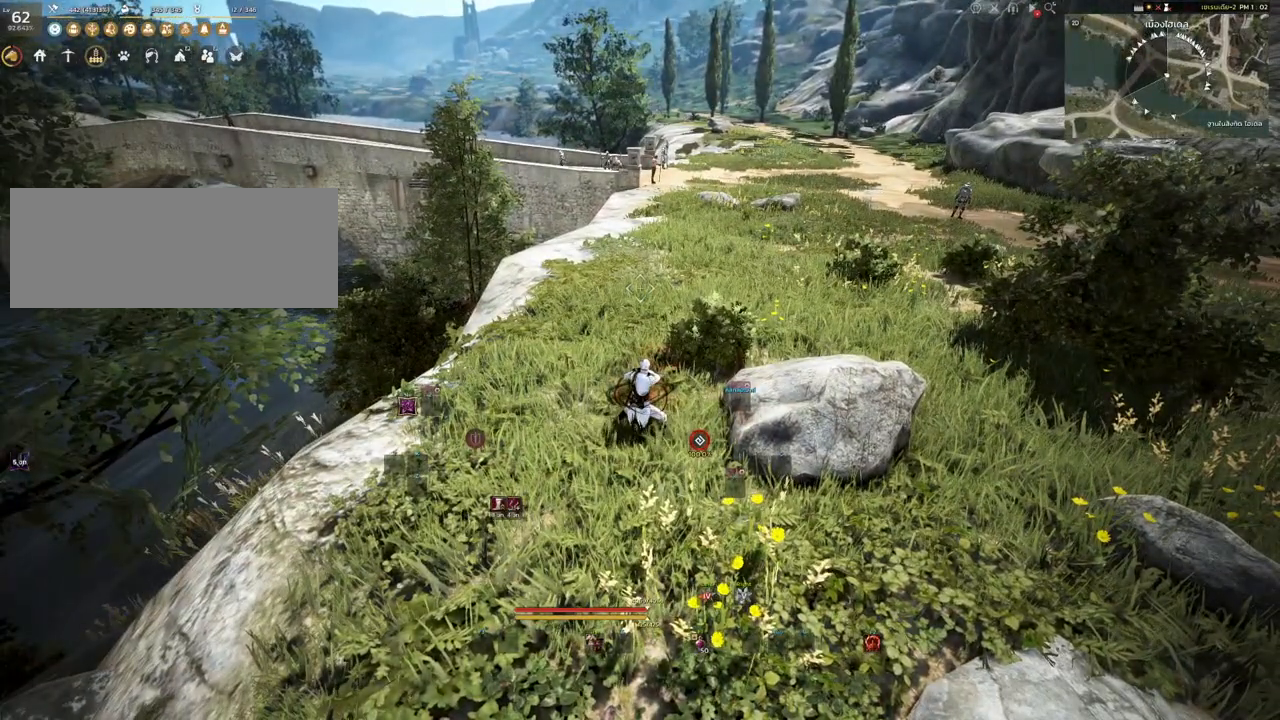
{"keys": [], "mouse": [], "events": []}